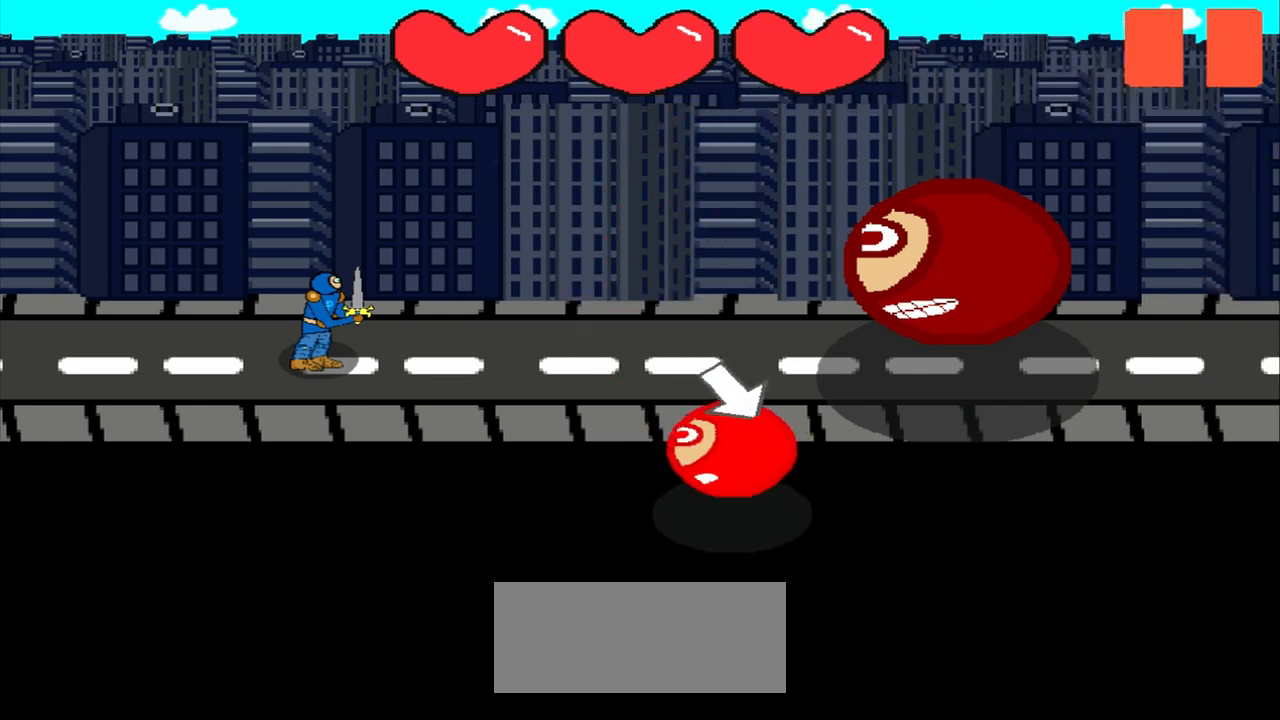
Gameplay with a controller (PlayStation layout); each line is a JSON object with the inputs held at the frame after it. "events" lists button and stick changes between this image and that frame as [ms after this image, input, new state], when the widget could be followed in between. Not read: L2 L3 R2 R3 right_stick.
{"buttons": [], "left_stick": "down-left", "events": [[500, "left_stick", "down-left"]]}
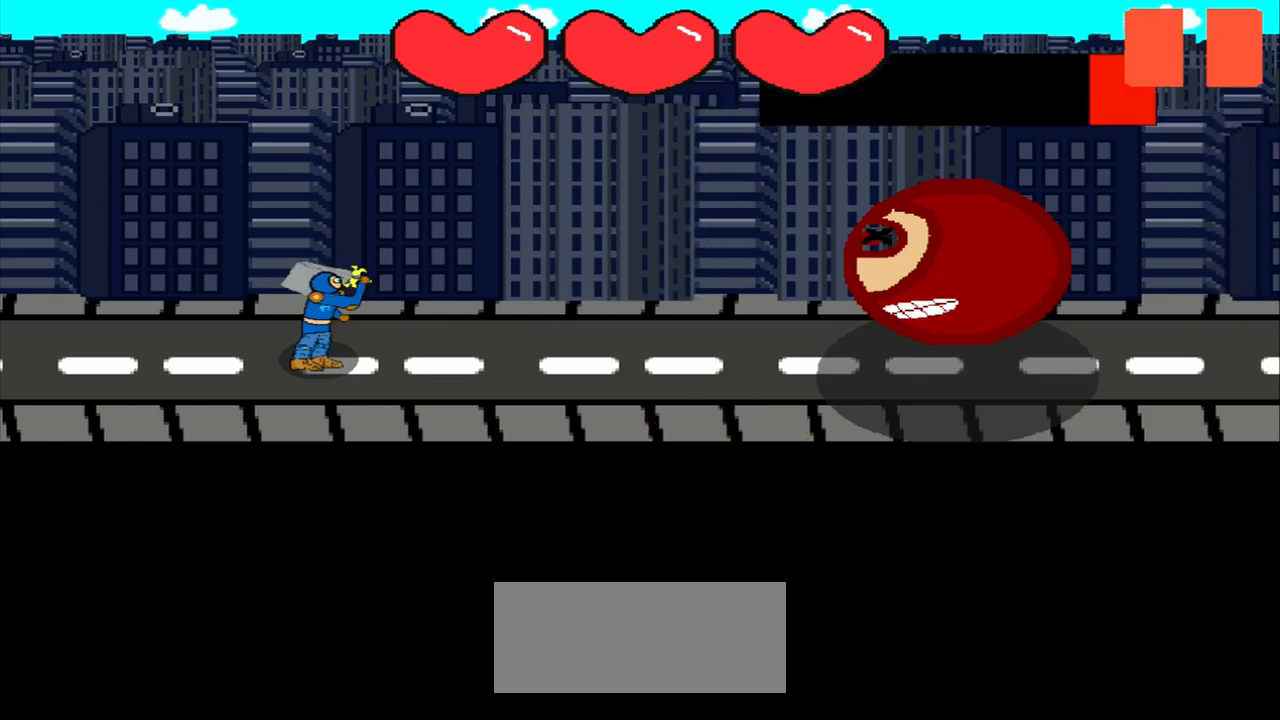
{"buttons": [], "left_stick": "up-right", "events": [[167, "left_stick", "center"], [375, "left_stick", "up-right"]]}
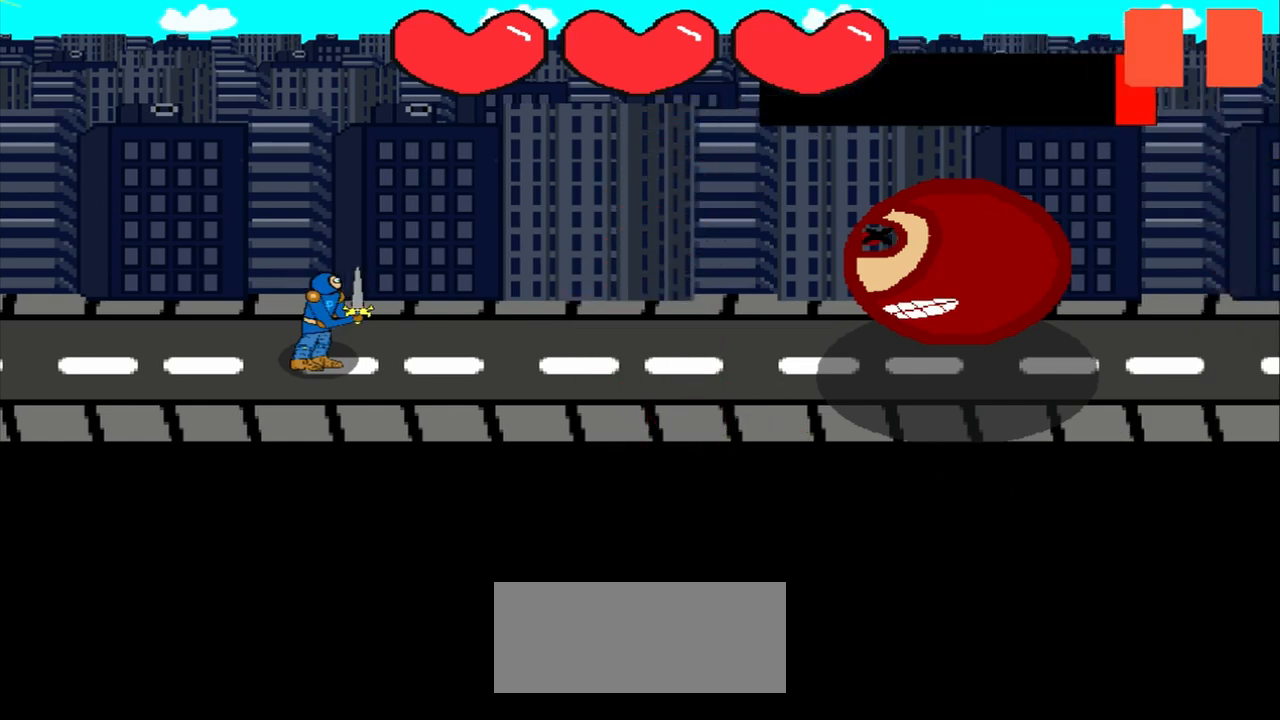
{"buttons": [], "left_stick": "center", "events": [[250, "left_stick", "center"]]}
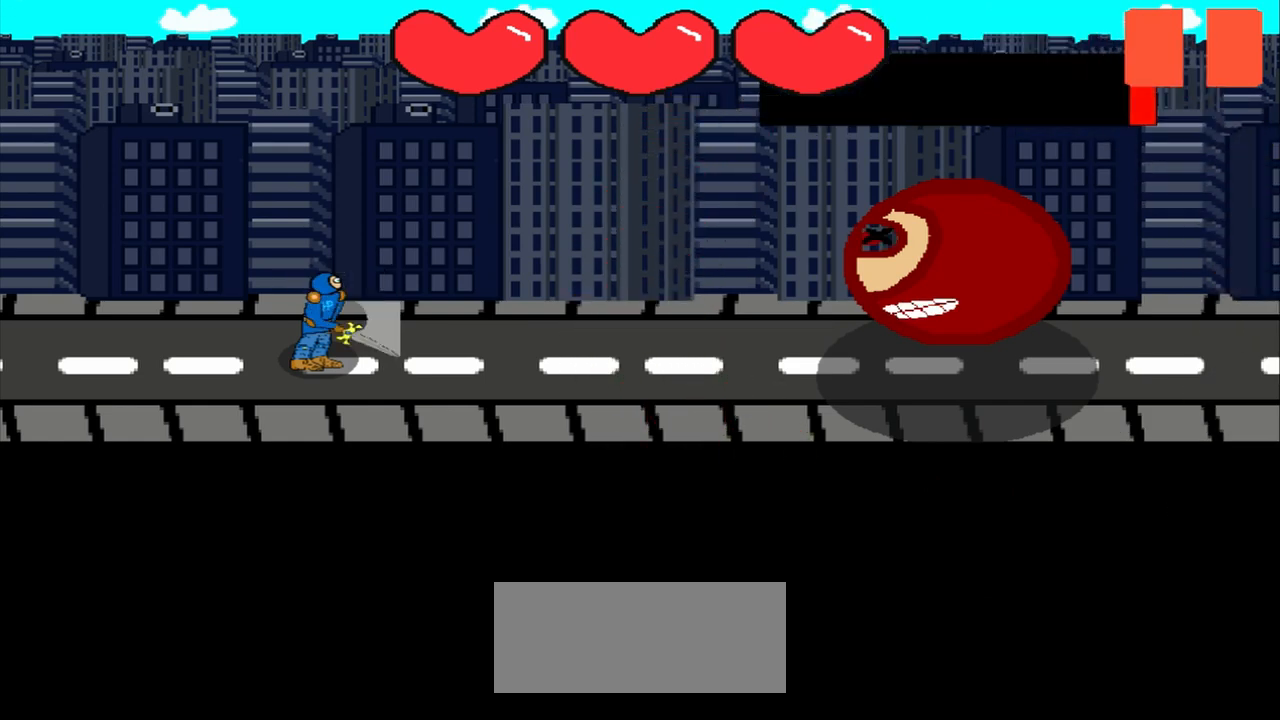
{"buttons": [], "left_stick": "up", "events": [[417, "left_stick", "up"]]}
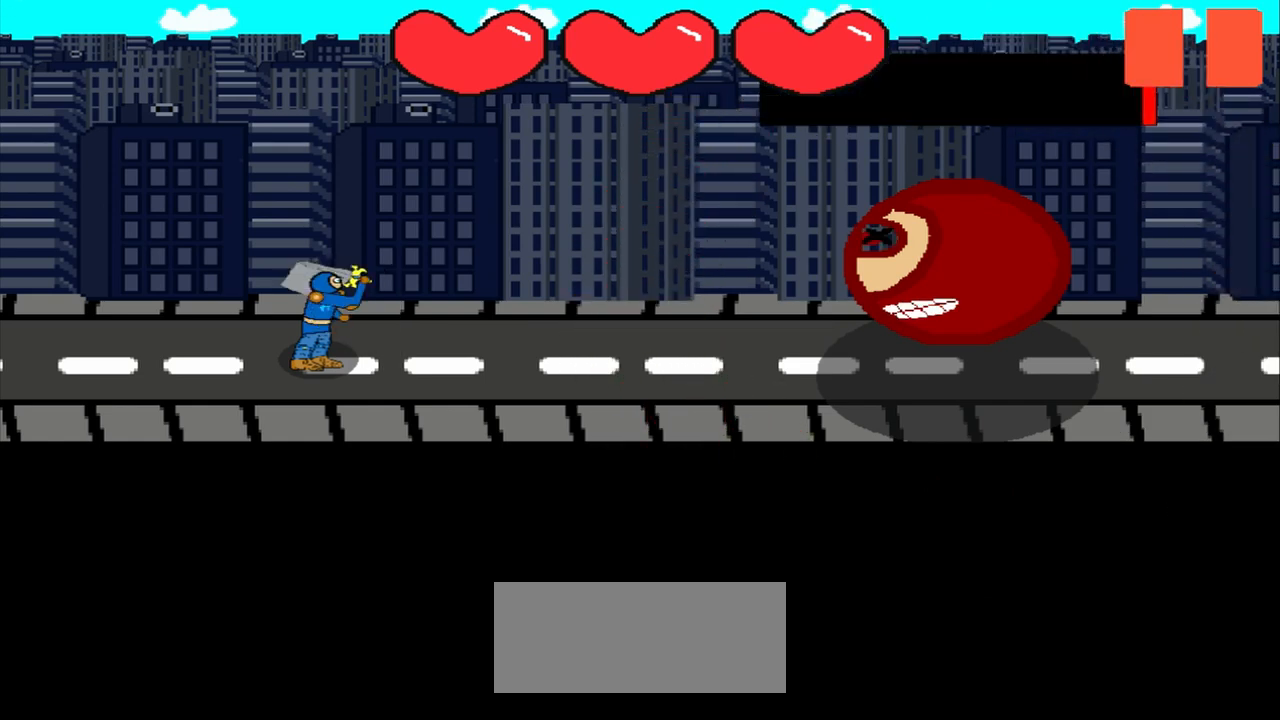
{"buttons": [], "left_stick": "center", "events": [[83, "left_stick", "center"]]}